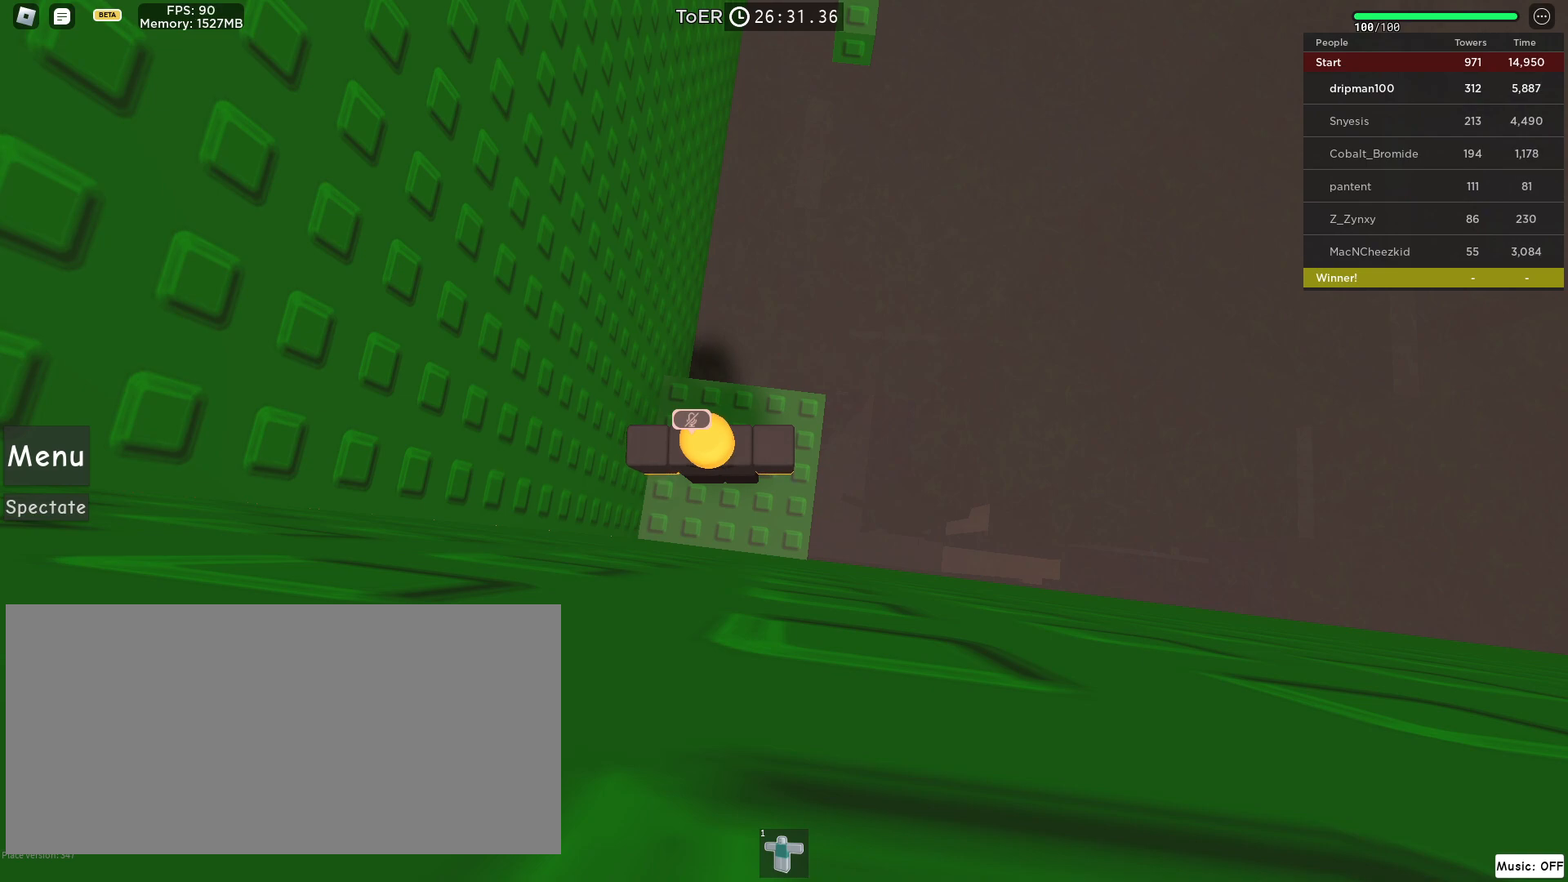
Gameplay with keyboard and mouse; each line is a JSON object with the keys and mouse buttons held at the frame after it. "events" lists presses ("down") and releases ("up") of "a", "ctrl", "d", "e", "f", "q", "r", "s", "shift", "space", "tab", "w", "mouse_left", "mouse_wheel", "mouse_right", "mouse_mb4" and "mouse_mb5" between this image and that frame as [ms after this image, input, new state], when the widget could be followed in between. "mouse_left", "mouse_wheel", "mouse_right", "mouse_mb4", "mouse_mb5" = the "left", "wheel", "right", "mb4", "mb5" buttons of the "mouse" list. No other keys are recorded. "wheel" means that the mouse wheel is clicked or scrolled. Not read: mouse_move.
{"keys": [], "mouse": [], "events": [[467, "mouse_left", "up"]]}
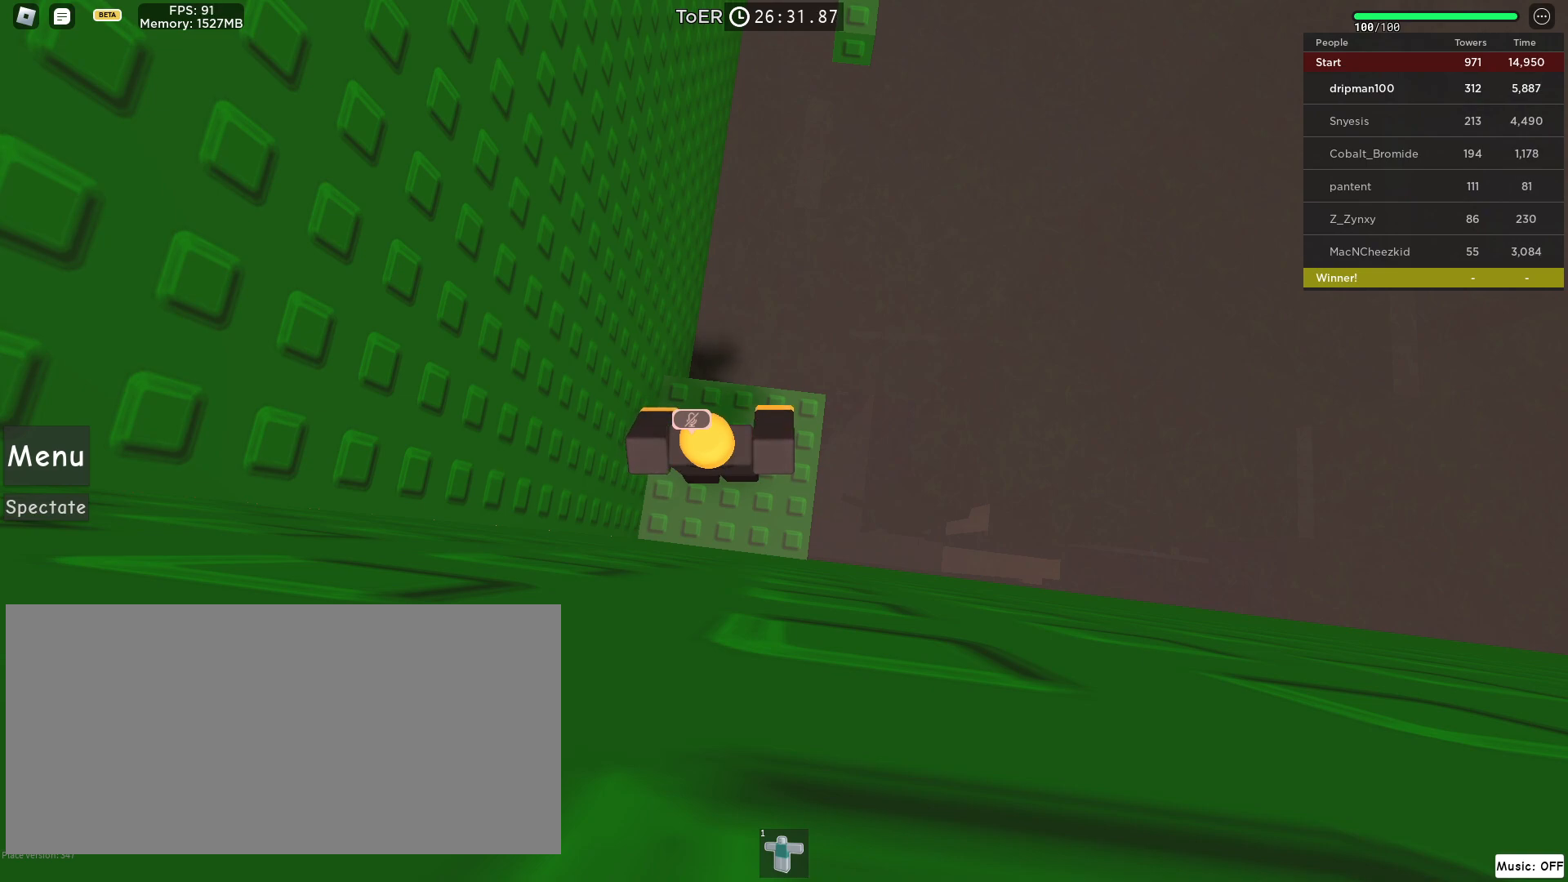
{"keys": [], "mouse": [], "events": []}
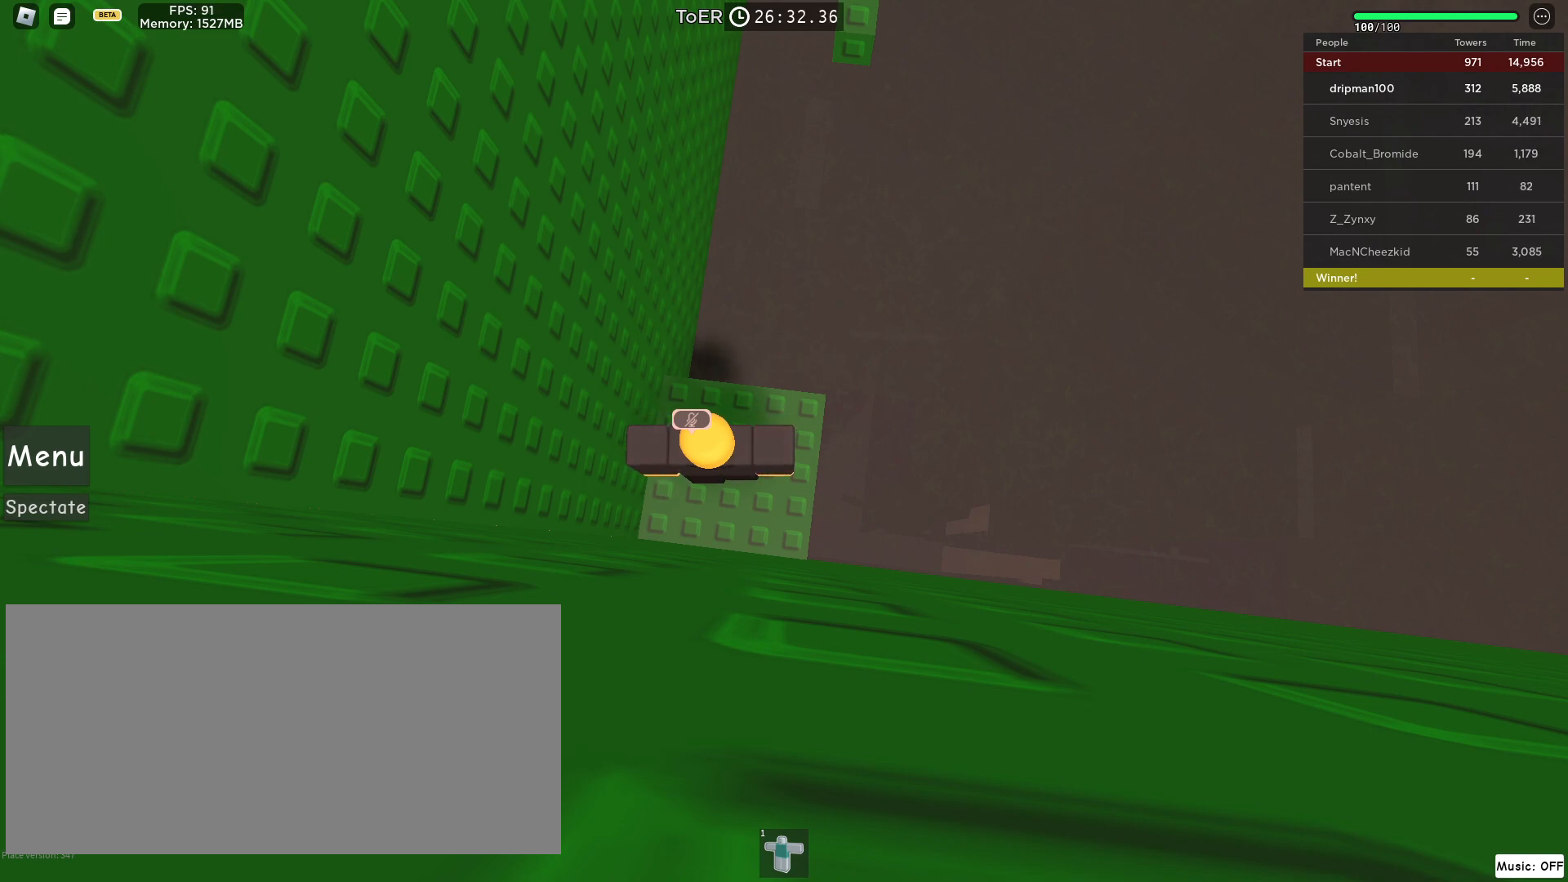
{"keys": [], "mouse": ["left"], "events": [[467, "mouse_left", "down"]]}
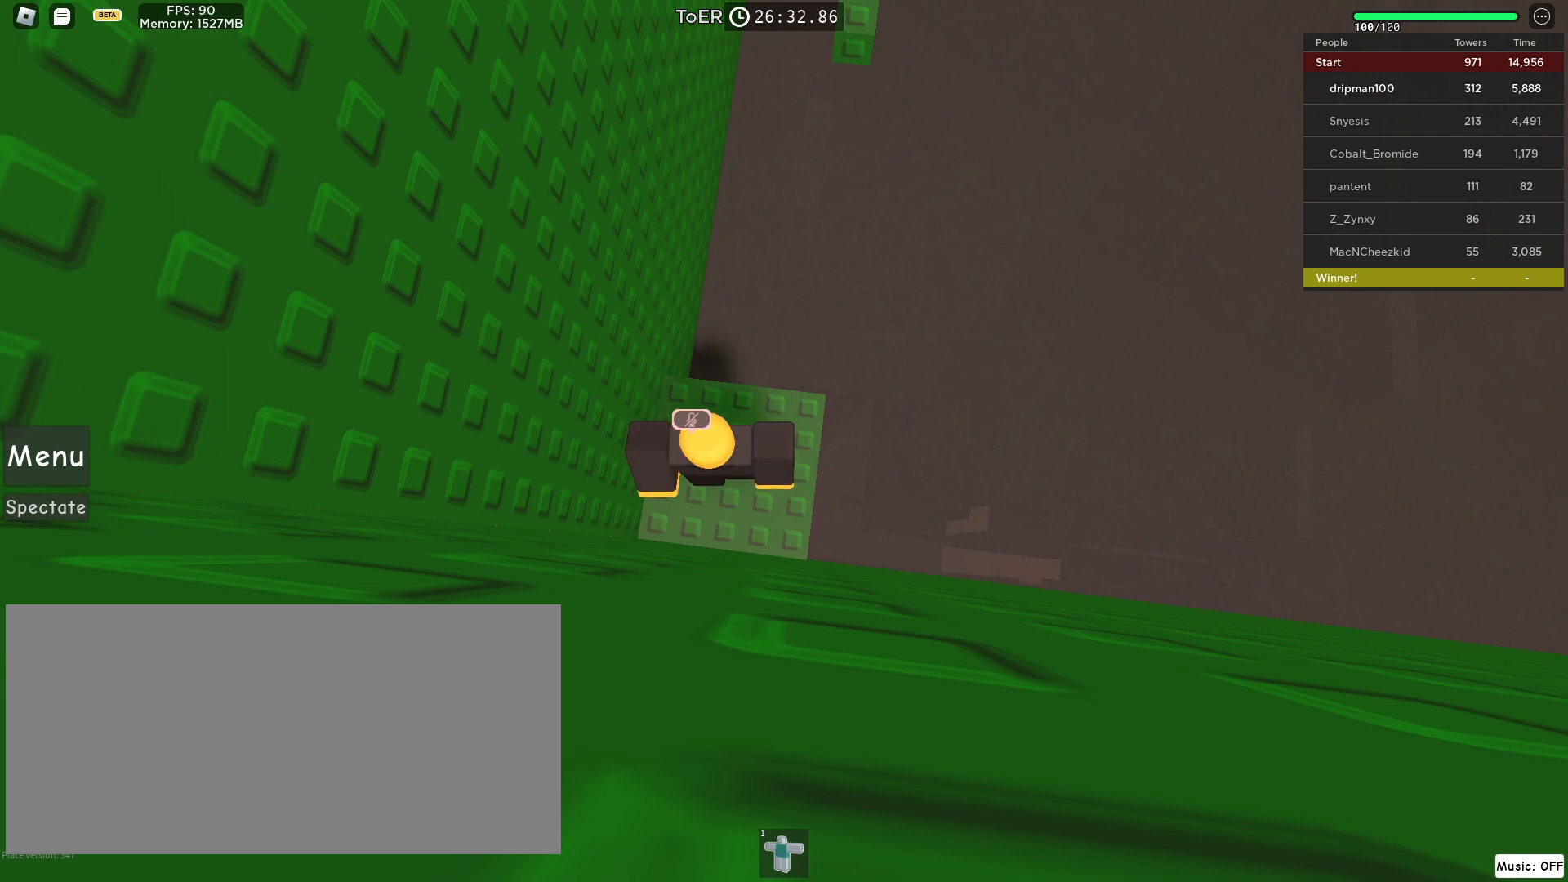
{"keys": [], "mouse": ["left"], "events": [[50, "mouse_left", "up"], [433, "mouse_left", "down"]]}
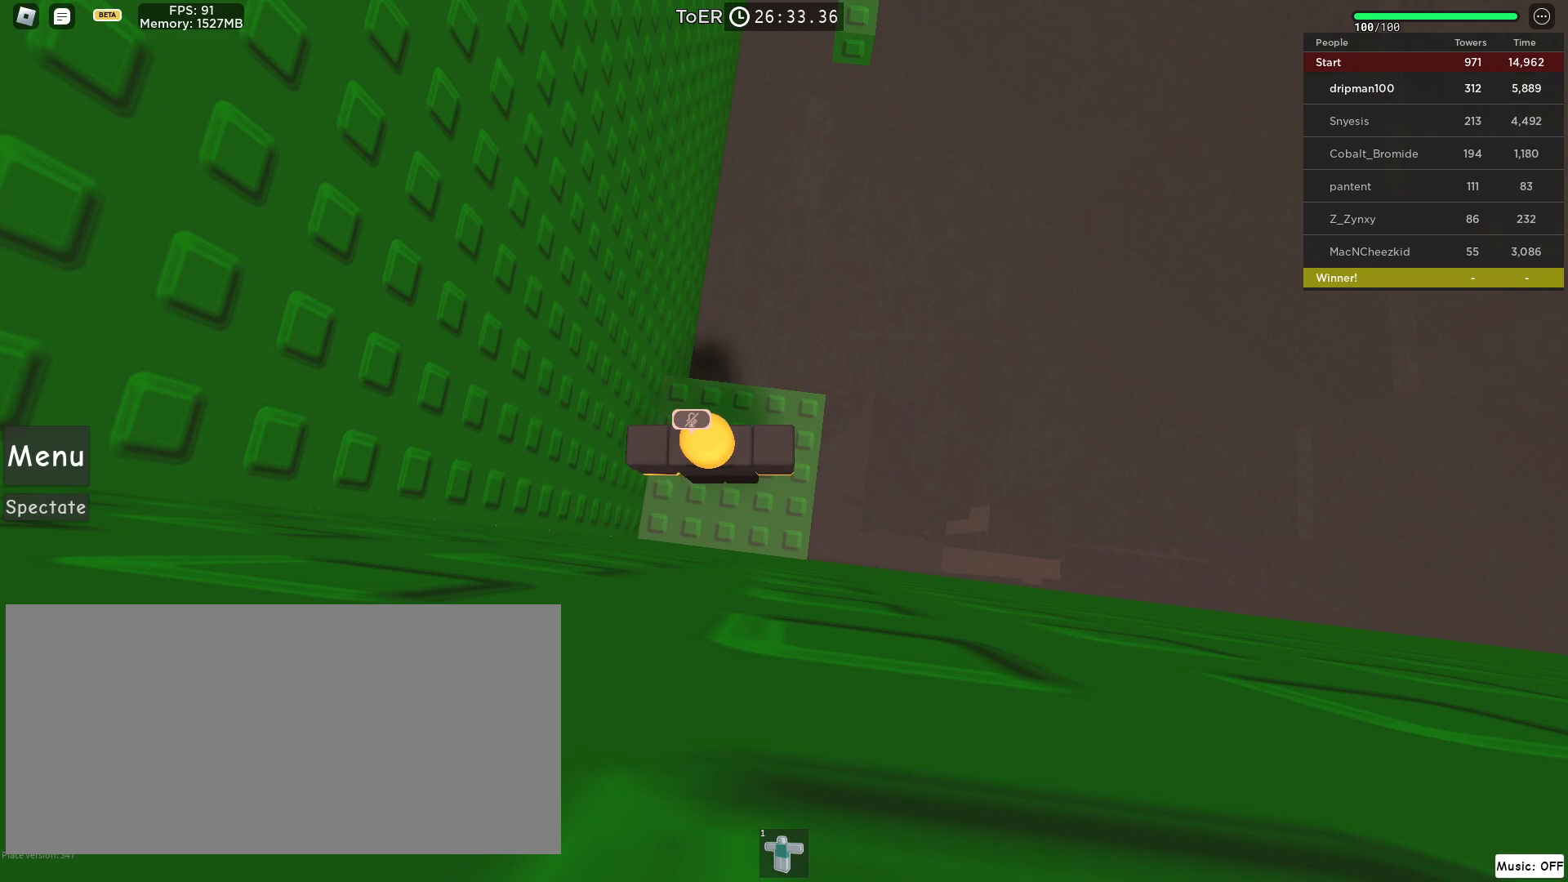
{"keys": [], "mouse": [], "events": [[17, "mouse_left", "up"]]}
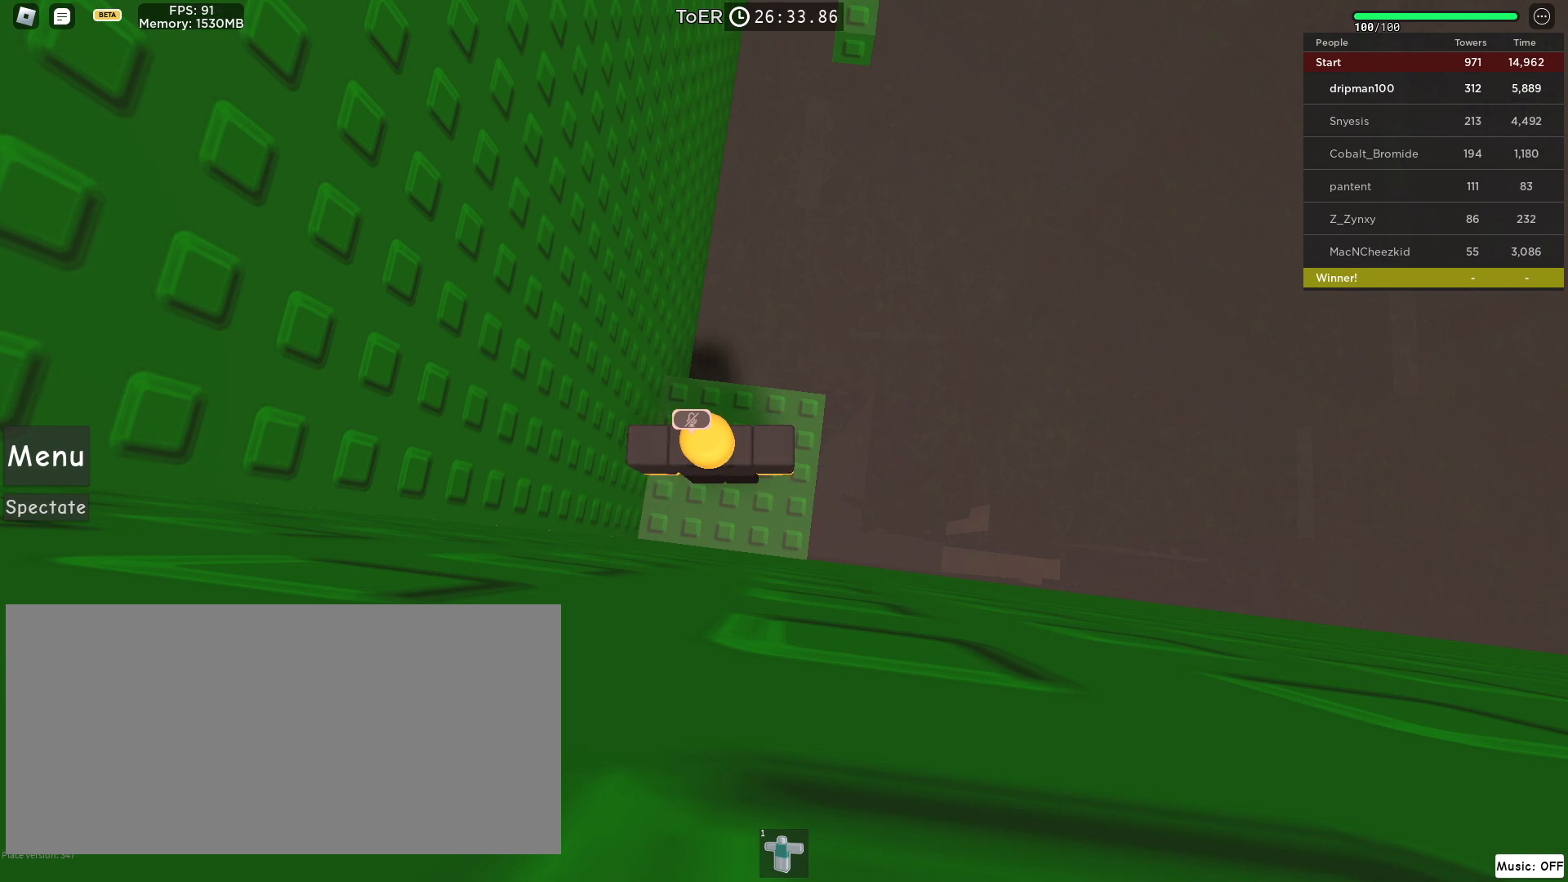
{"keys": [], "mouse": [], "events": []}
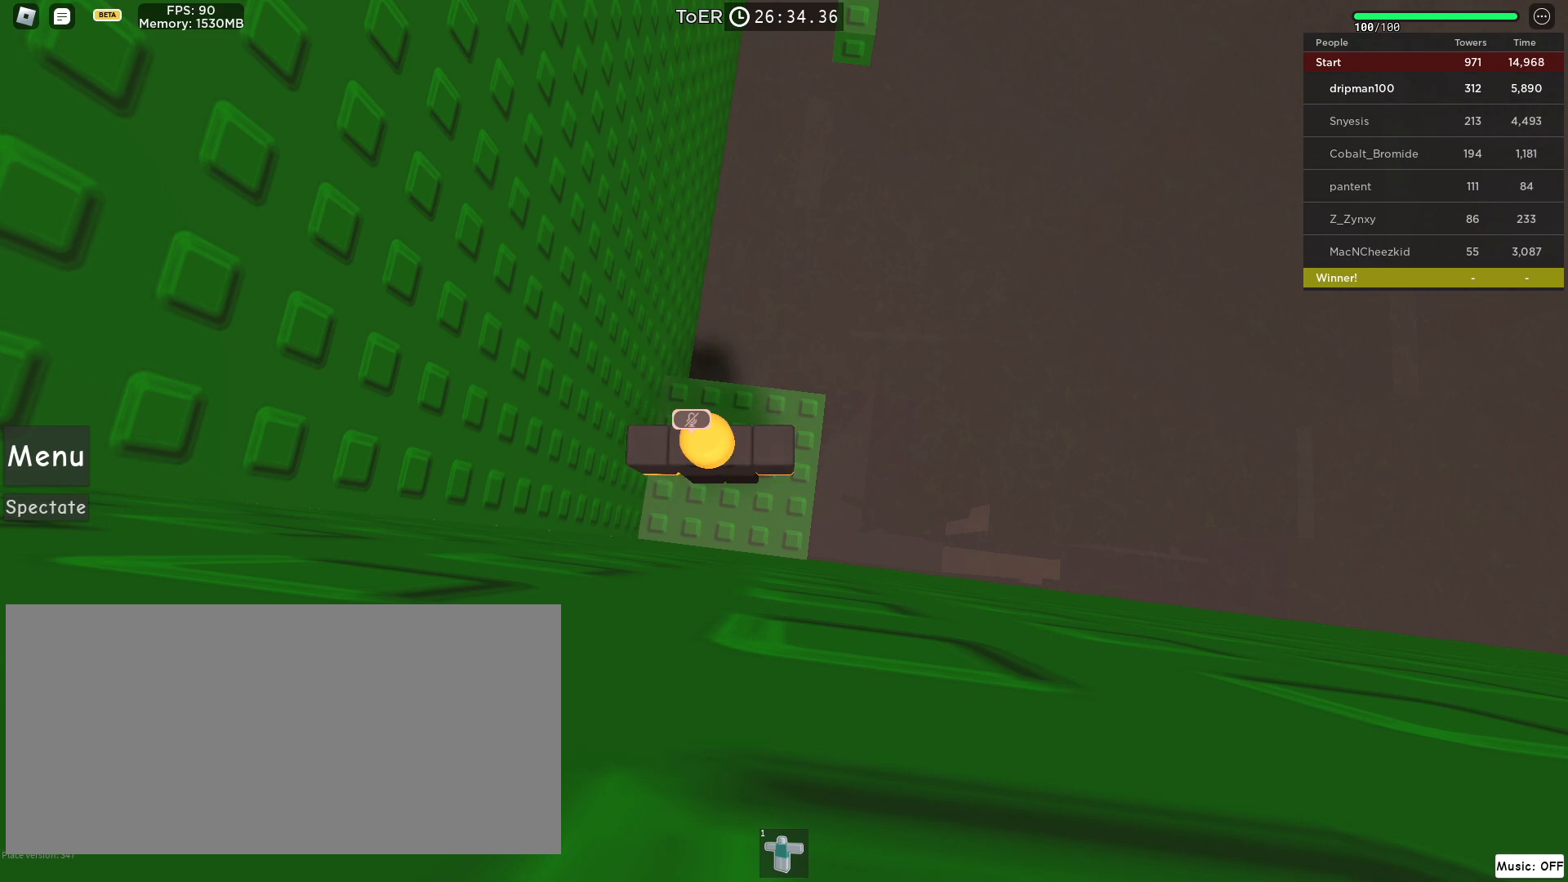
{"keys": ["space"], "mouse": [], "events": [[383, "space", "down"]]}
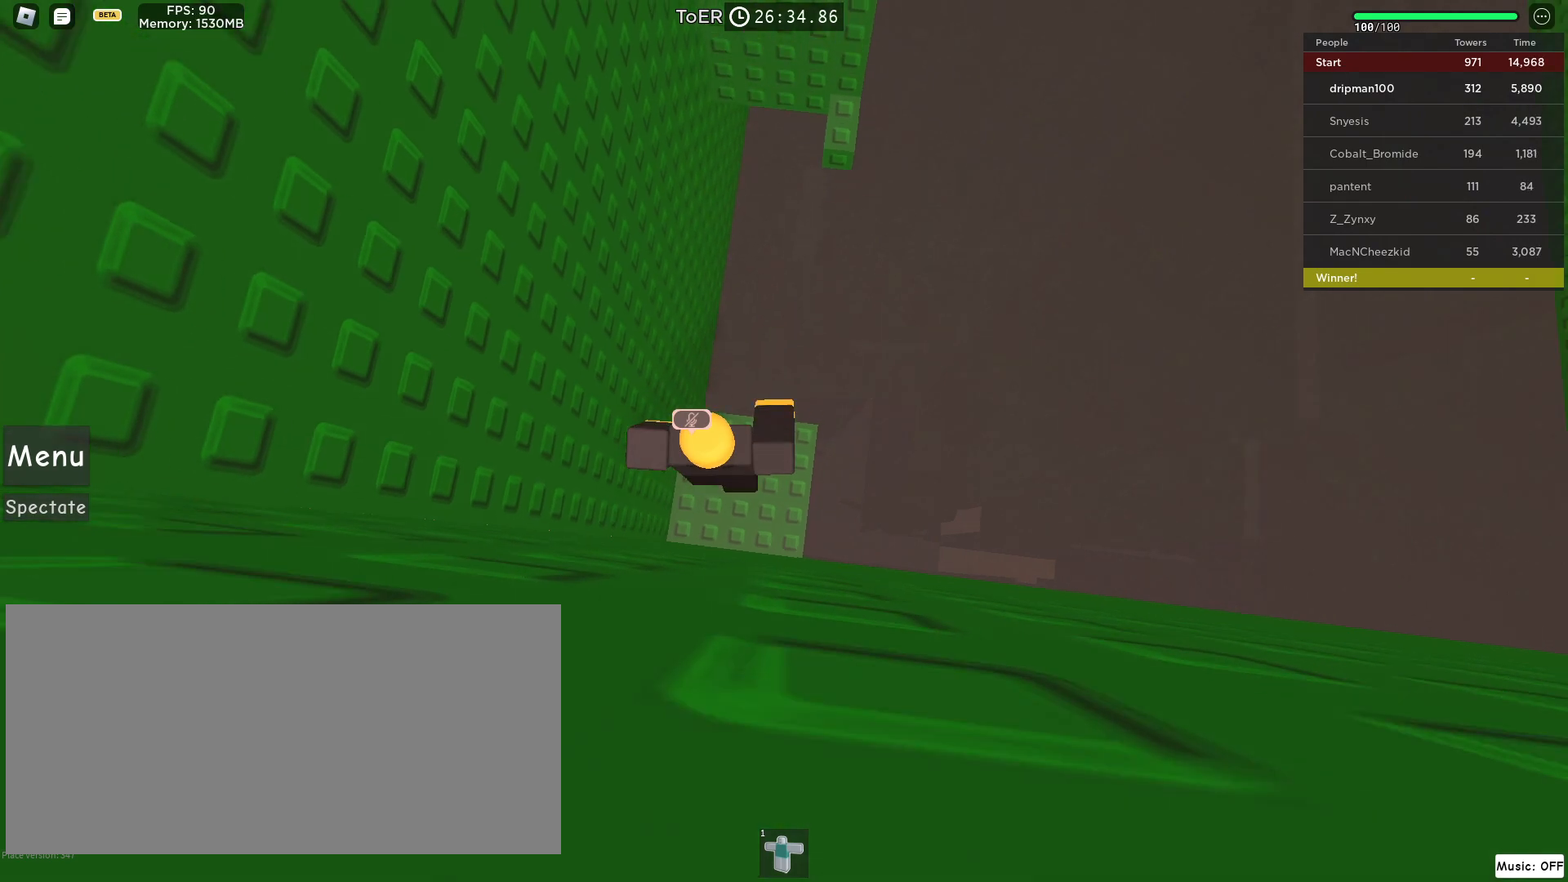
{"keys": [], "mouse": [], "events": [[50, "space", "up"], [83, "shift", "down"], [167, "shift", "up"]]}
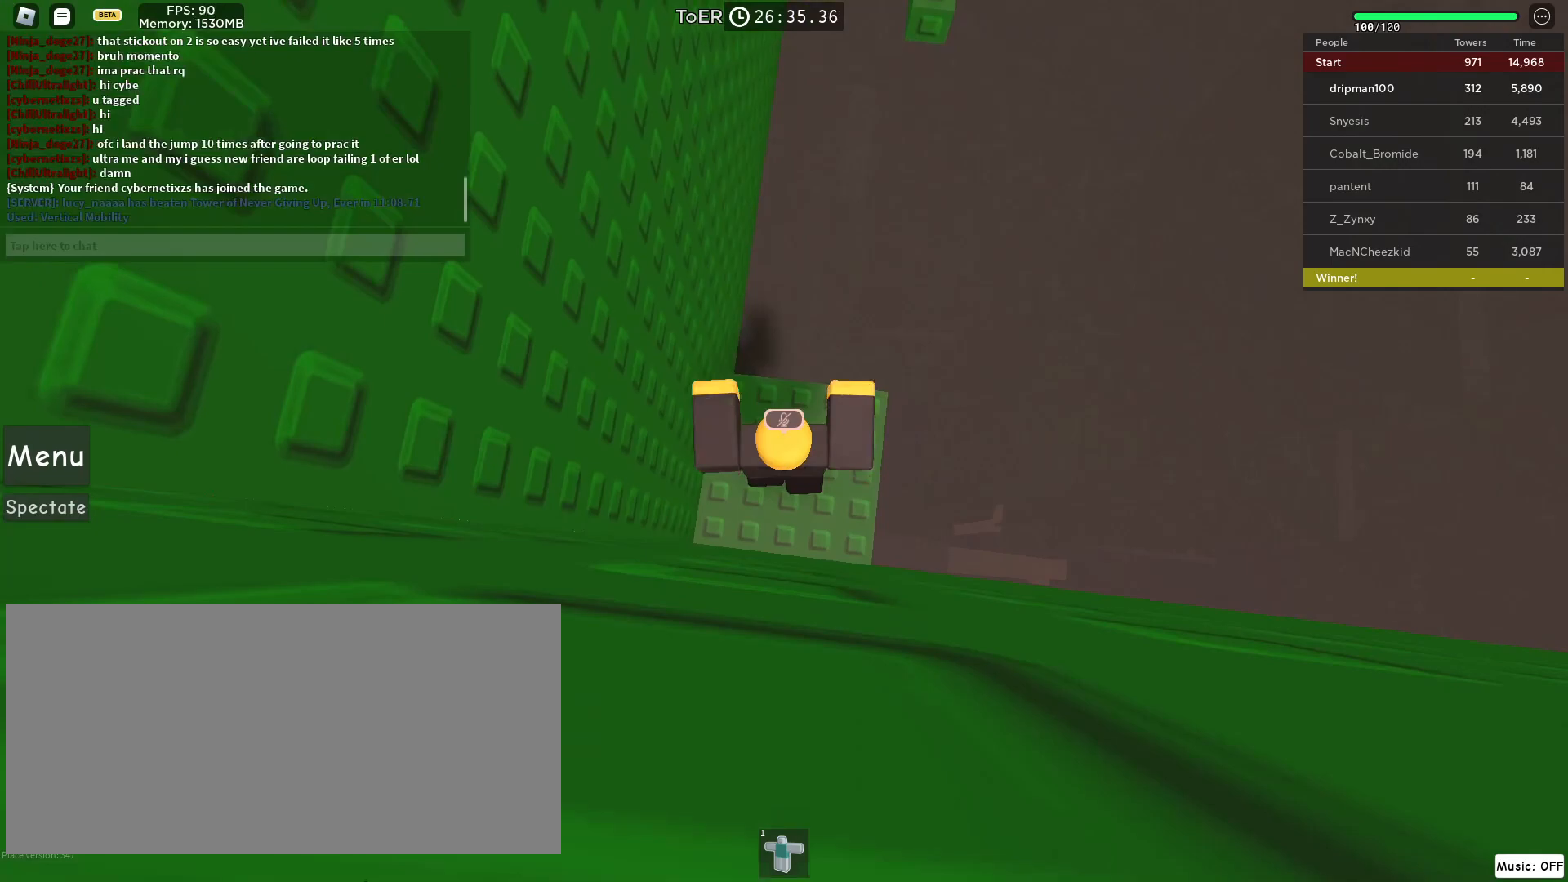
{"keys": [], "mouse": ["right"], "events": [[333, "mouse_right", "down"], [350, "shift", "down"], [450, "shift", "up"]]}
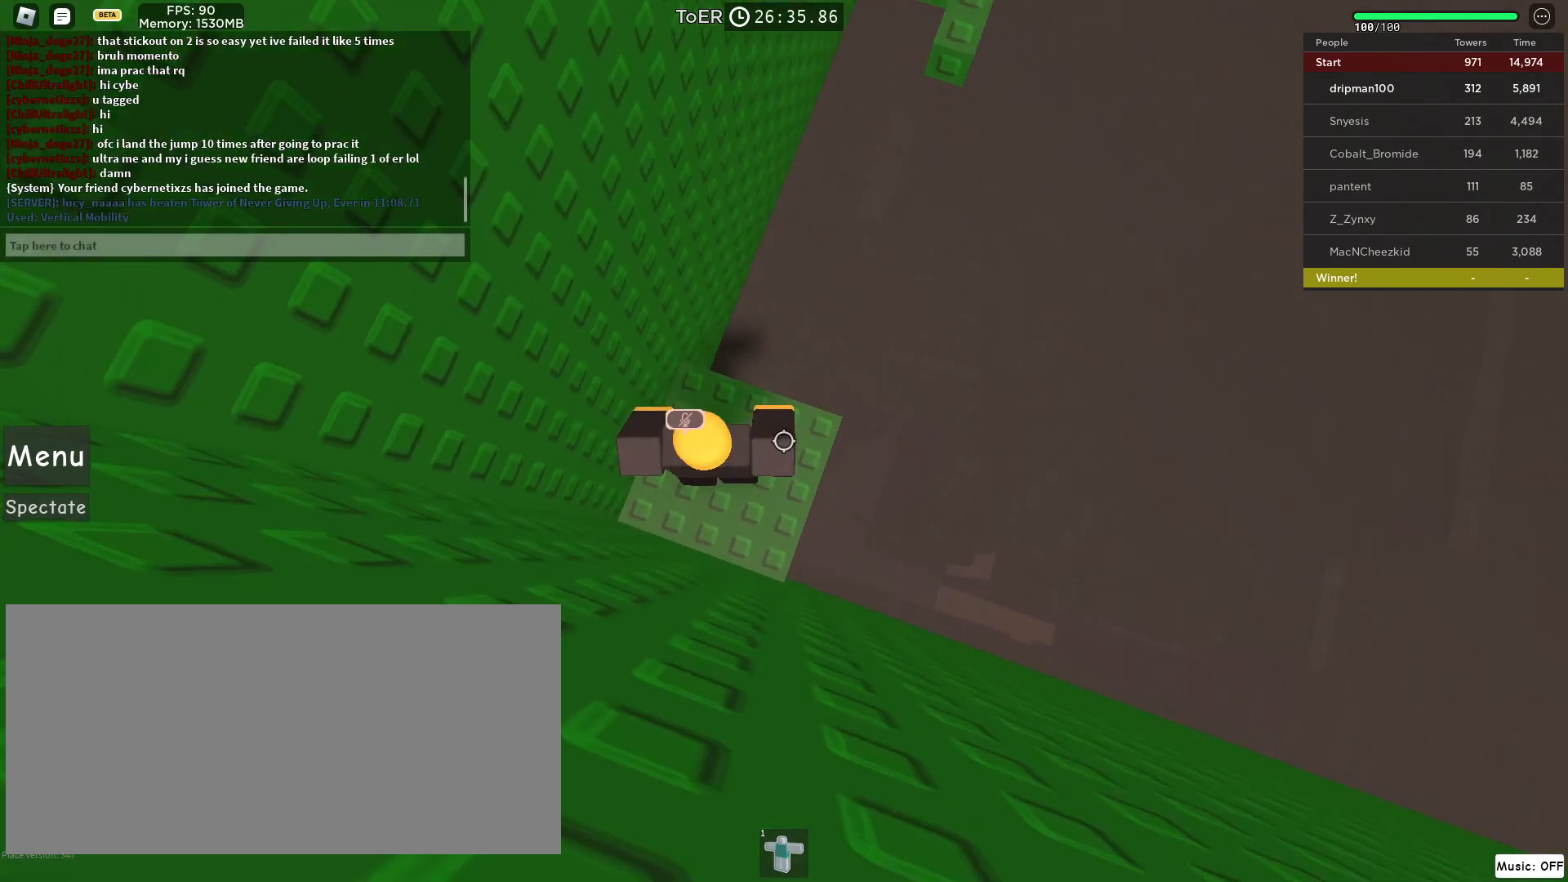
{"keys": [], "mouse": ["right"], "events": [[217, "d", "down"], [267, "d", "up"], [383, "shift", "down"], [467, "shift", "up"]]}
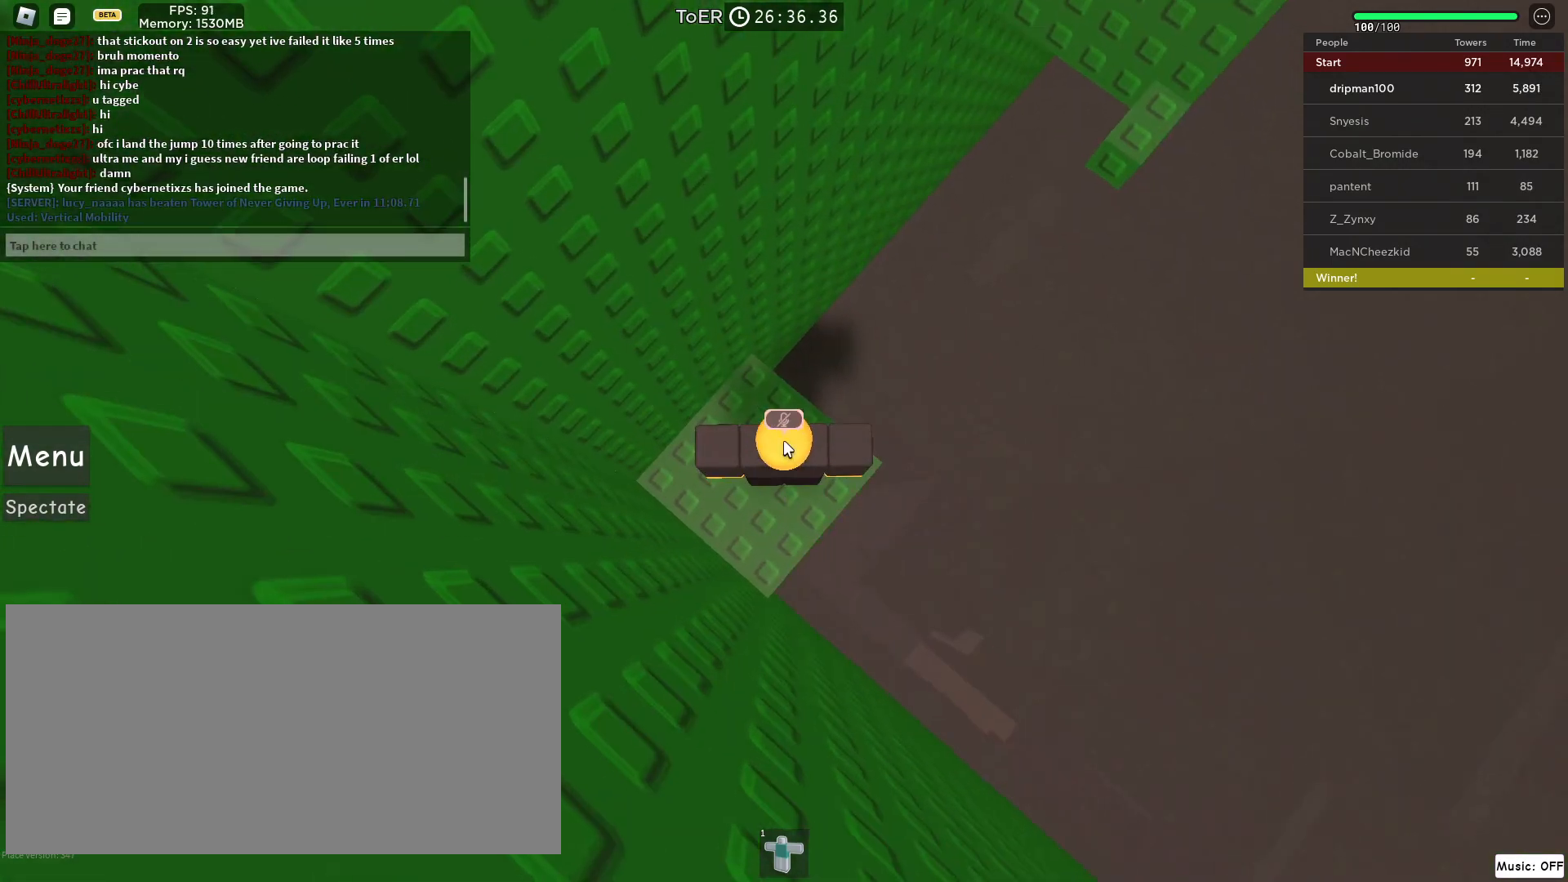
{"keys": [], "mouse": [], "events": [[33, "mouse_right", "up"]]}
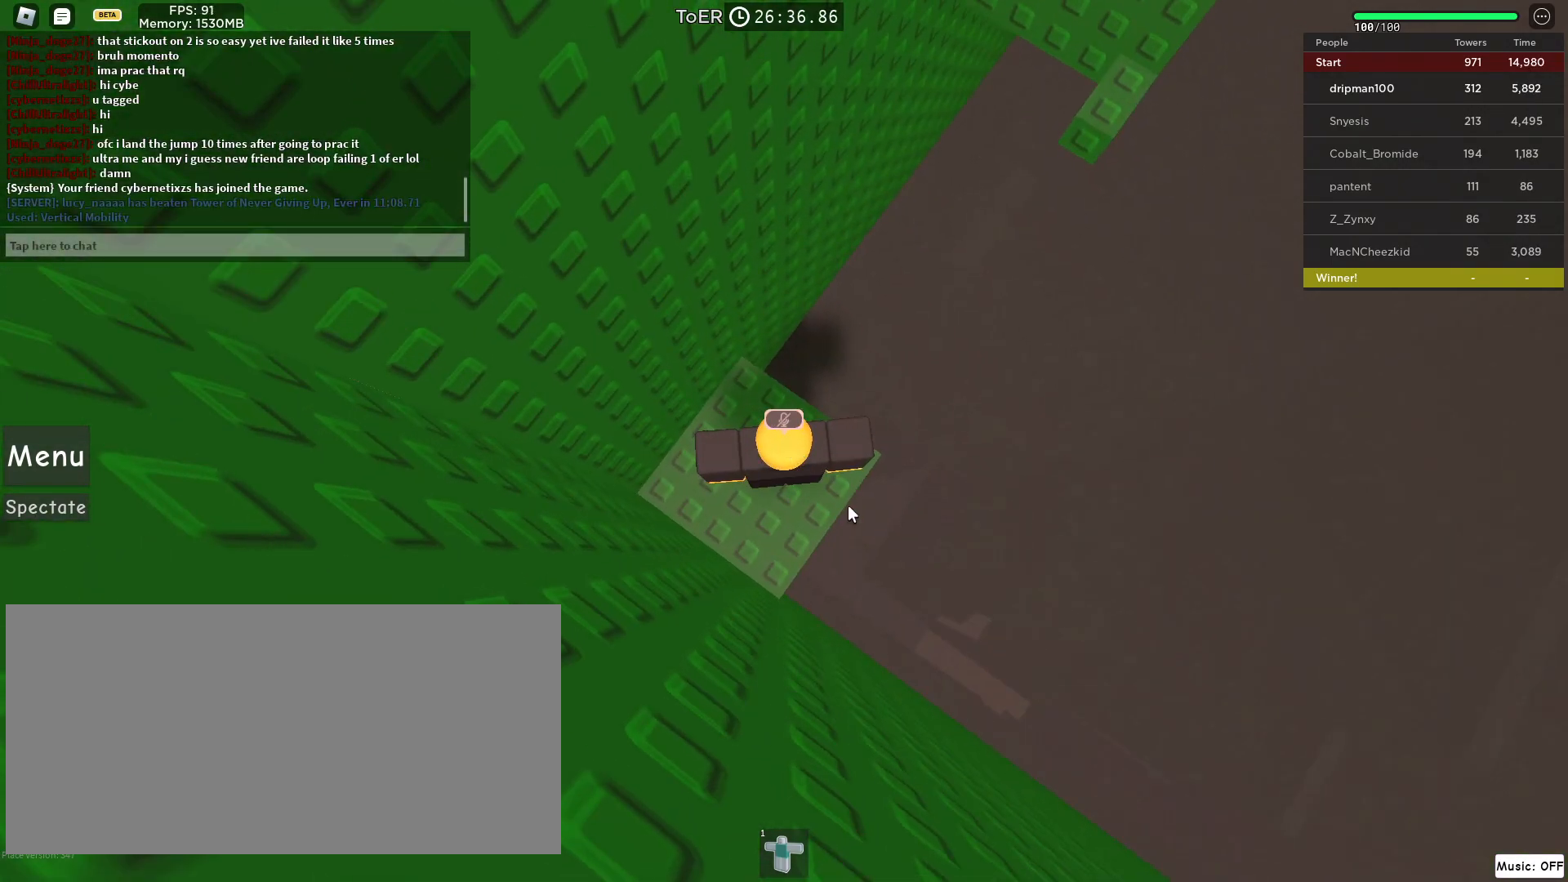
{"keys": ["shift"], "mouse": [], "events": [[67, "shift", "down"], [167, "shift", "up"], [317, "d", "down"], [383, "d", "up"], [500, "shift", "down"]]}
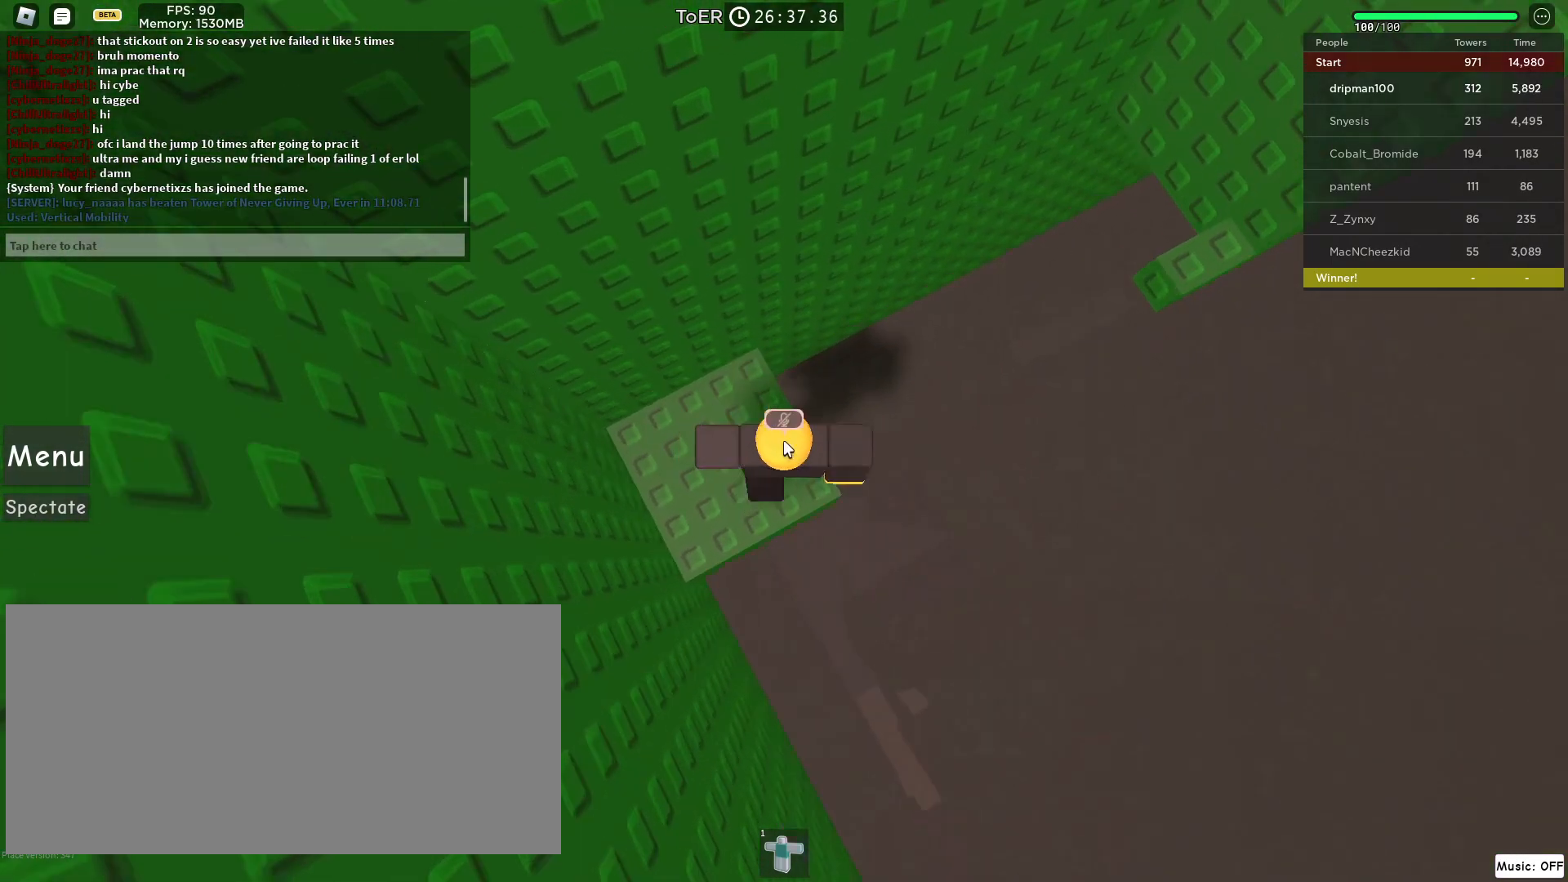
{"keys": [], "mouse": ["right"], "events": [[33, "mouse_right", "down"], [100, "shift", "up"], [283, "space", "down"], [433, "space", "up"]]}
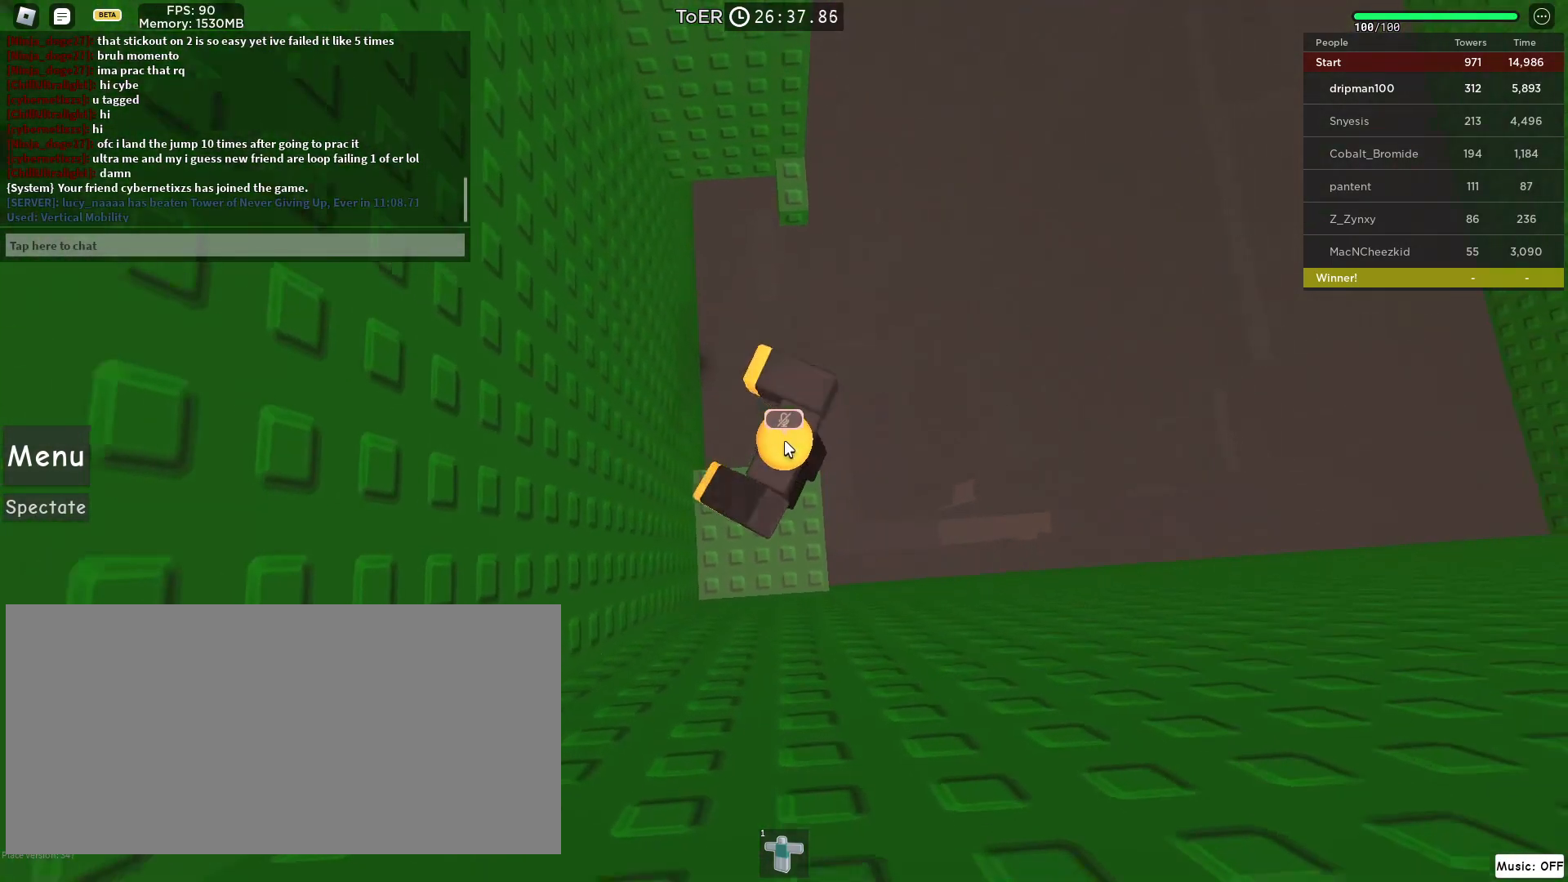
{"keys": ["space", "w"], "mouse": ["right"], "events": [[333, "w", "down"], [467, "space", "down"]]}
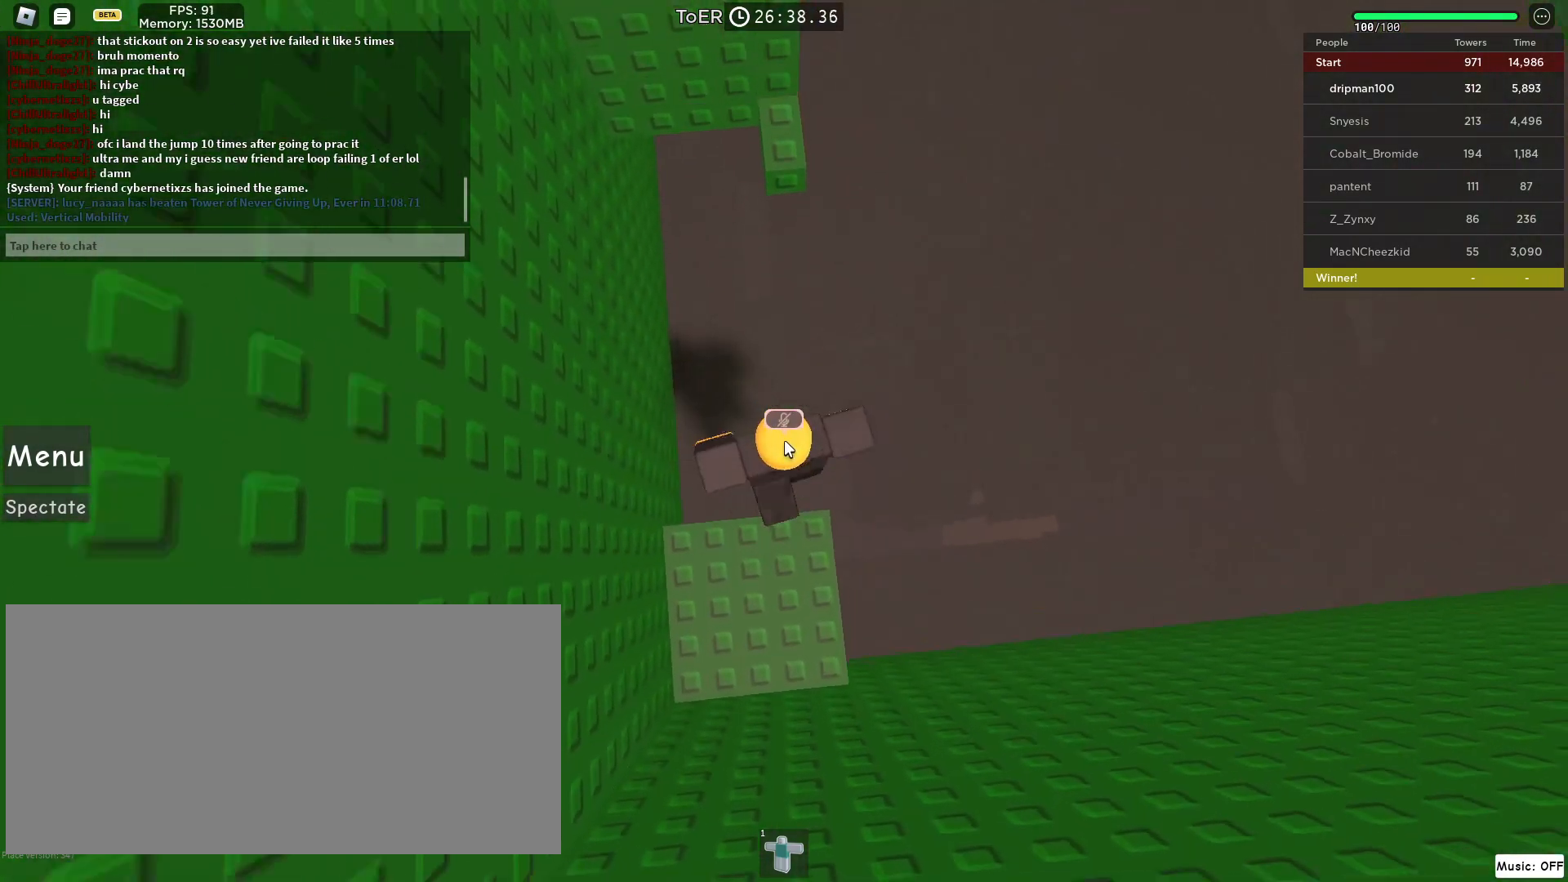
{"keys": ["w"], "mouse": ["right"], "events": [[183, "space", "up"]]}
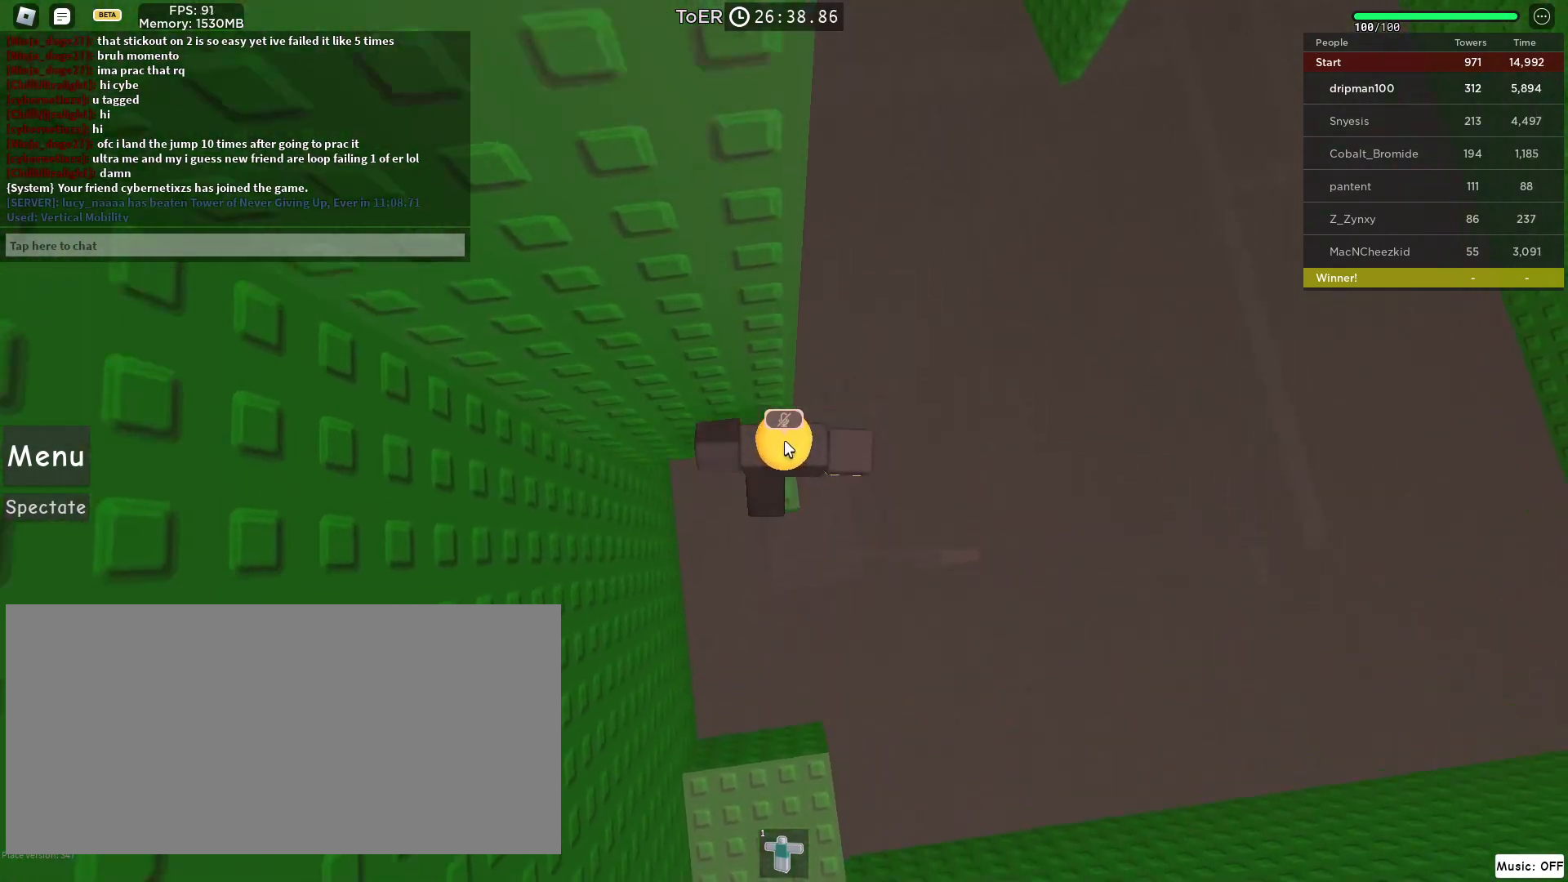
{"keys": [], "mouse": [], "events": [[50, "mouse_right", "up"], [50, "w", "up"]]}
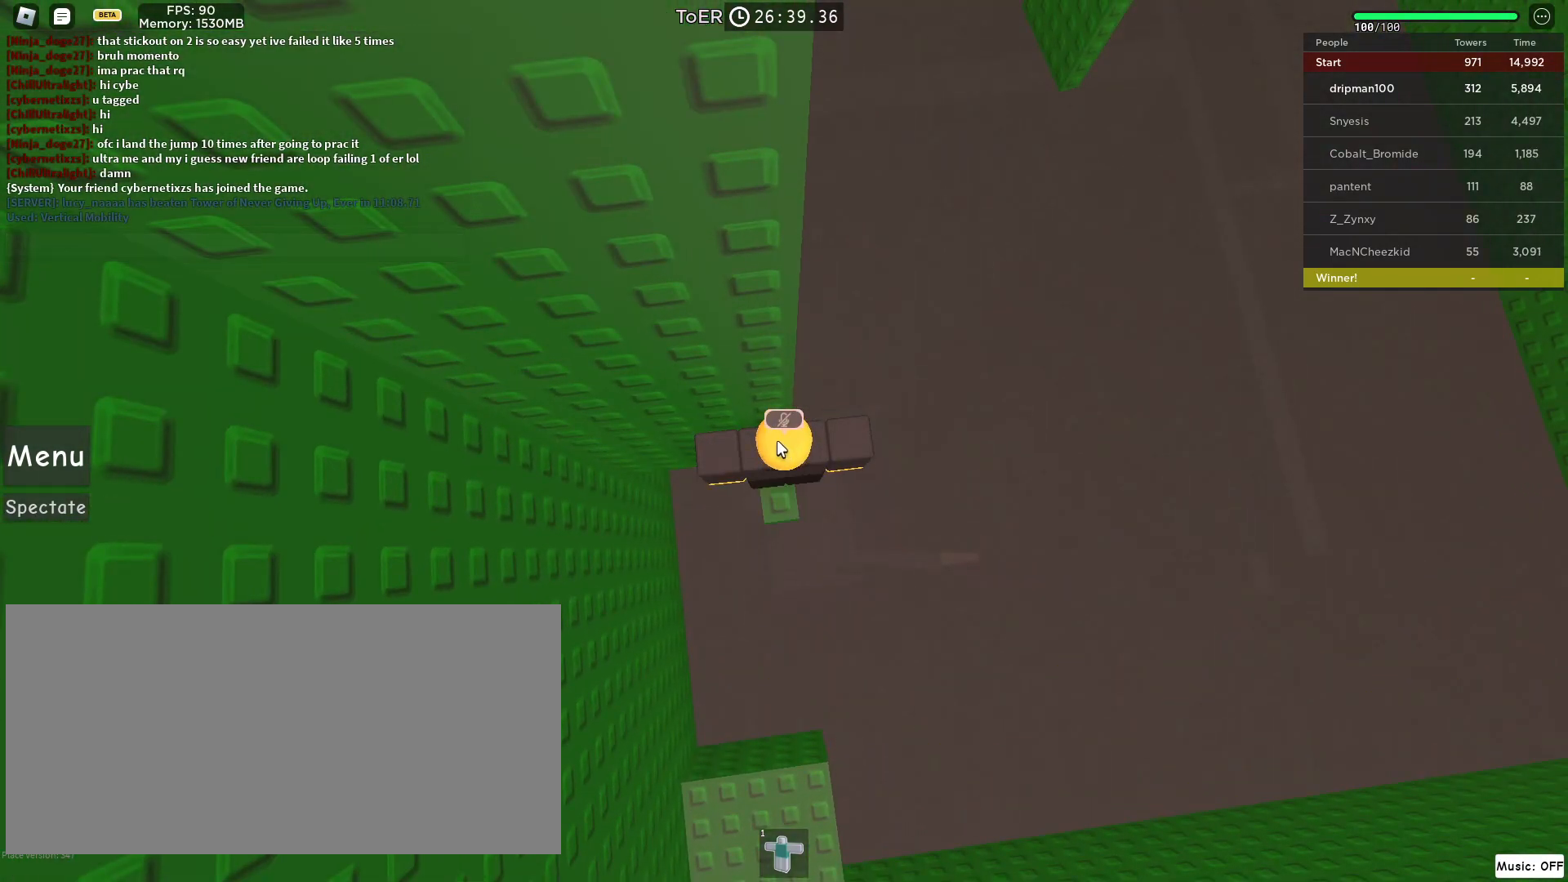
{"keys": [], "mouse": [], "events": []}